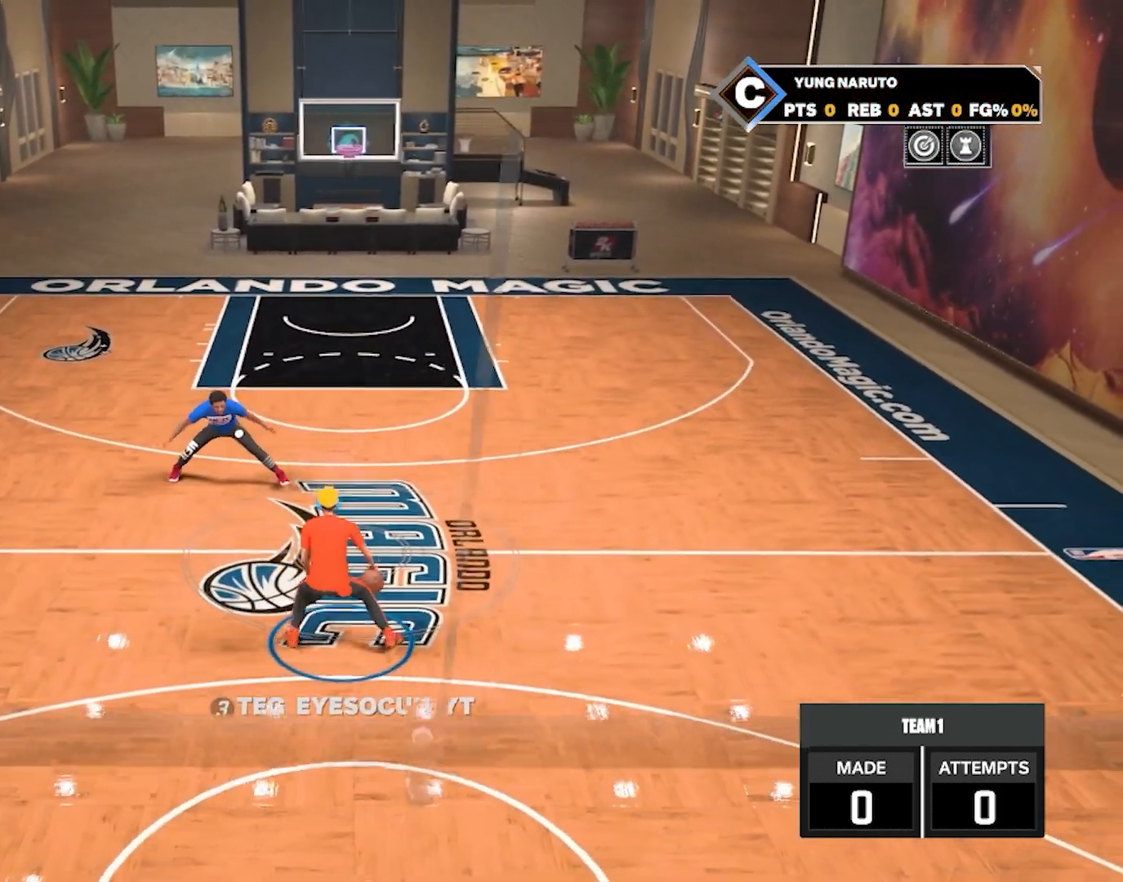
Gameplay with a controller (PlayStation layout); each line is a JSON object with the inputs held at the frame after it. "events" lists button and stick changes between this image and that frame as [ms after this image, input, new state], when the widget could be followed in between.
{"buttons": [], "left_stick": "center", "right_stick": "right", "events": [[33, "right_stick", "center"], [167, "right_stick", "up-left"], [200, "R2", "down"], [283, "right_stick", "center"], [317, "left_stick", "up-right"], [367, "R2", "up"], [433, "left_stick", "center"], [483, "right_stick", "right"]]}
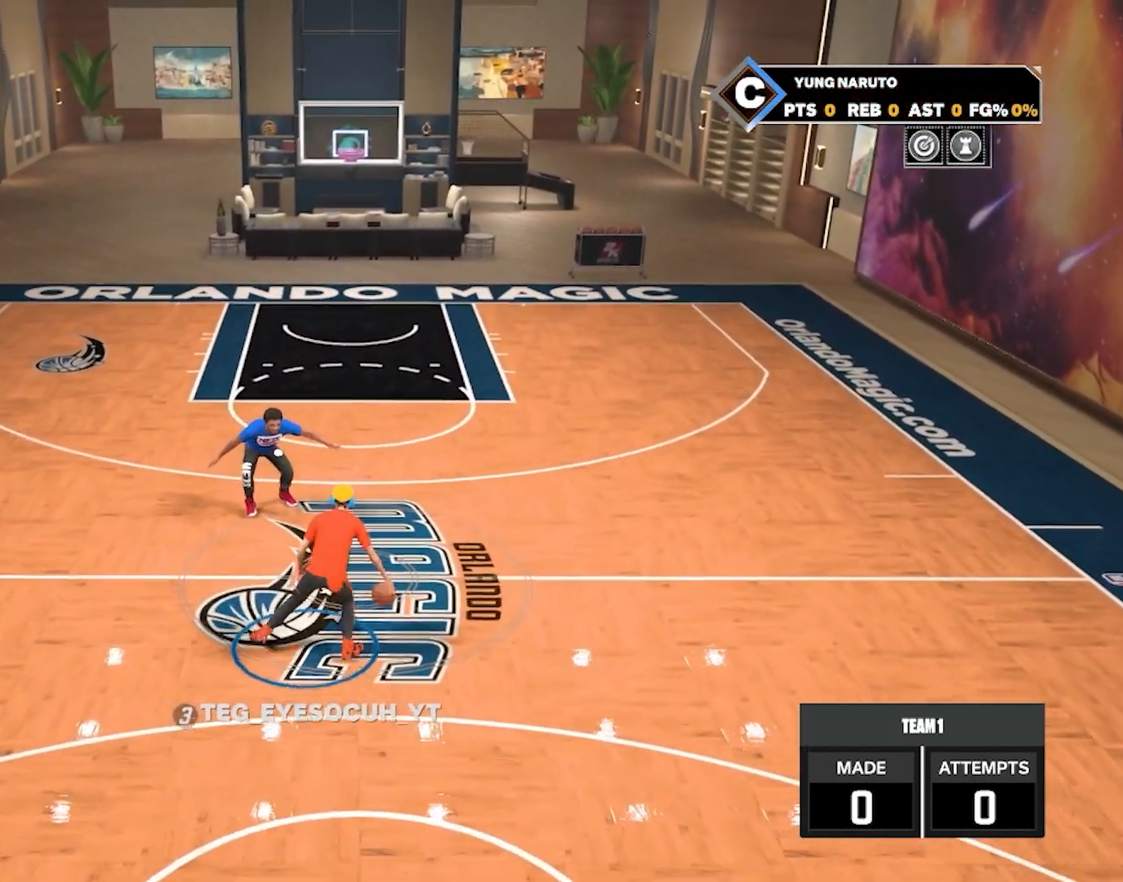
{"buttons": [], "left_stick": "center", "right_stick": "center", "events": [[17, "R2", "down"], [133, "right_stick", "center"], [167, "left_stick", "left"], [333, "R2", "up"], [350, "left_stick", "center"]]}
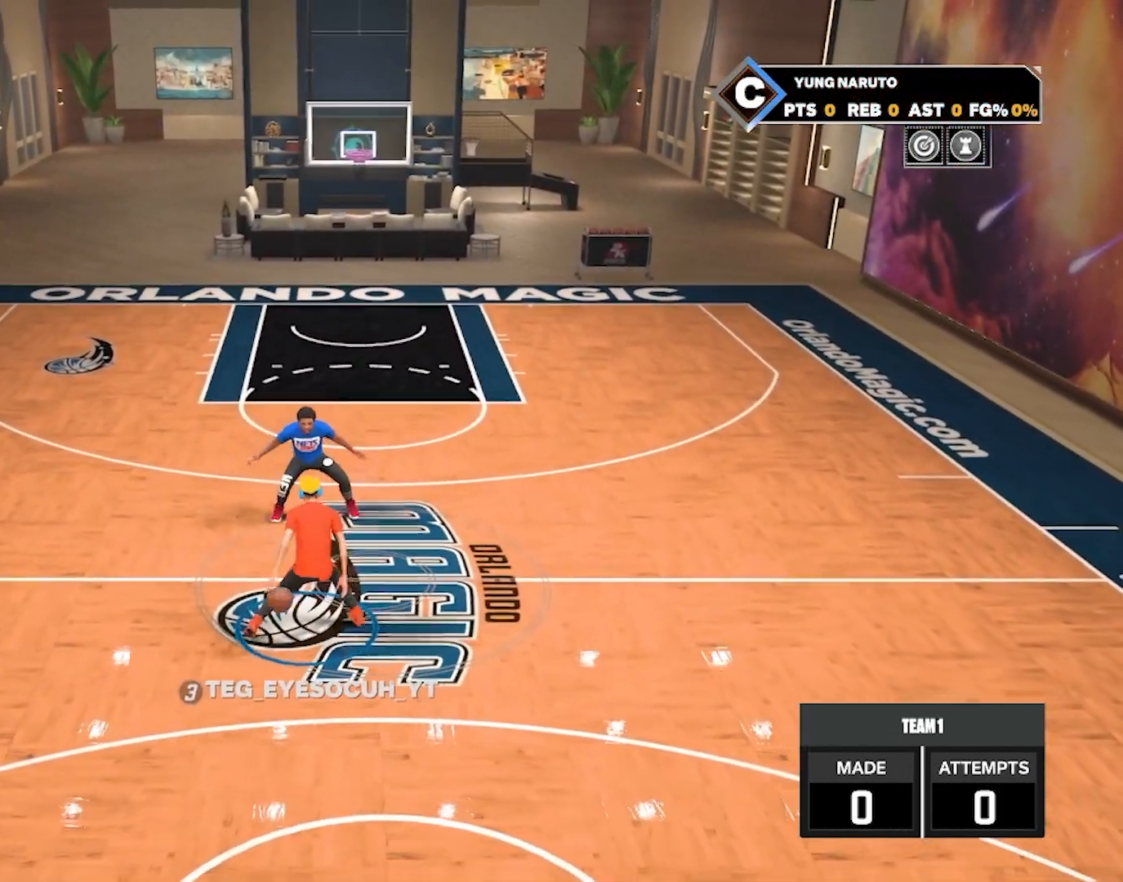
{"buttons": ["R2"], "left_stick": "up-right", "right_stick": "center", "events": [[33, "R2", "down"], [50, "left_stick", "up-right"]]}
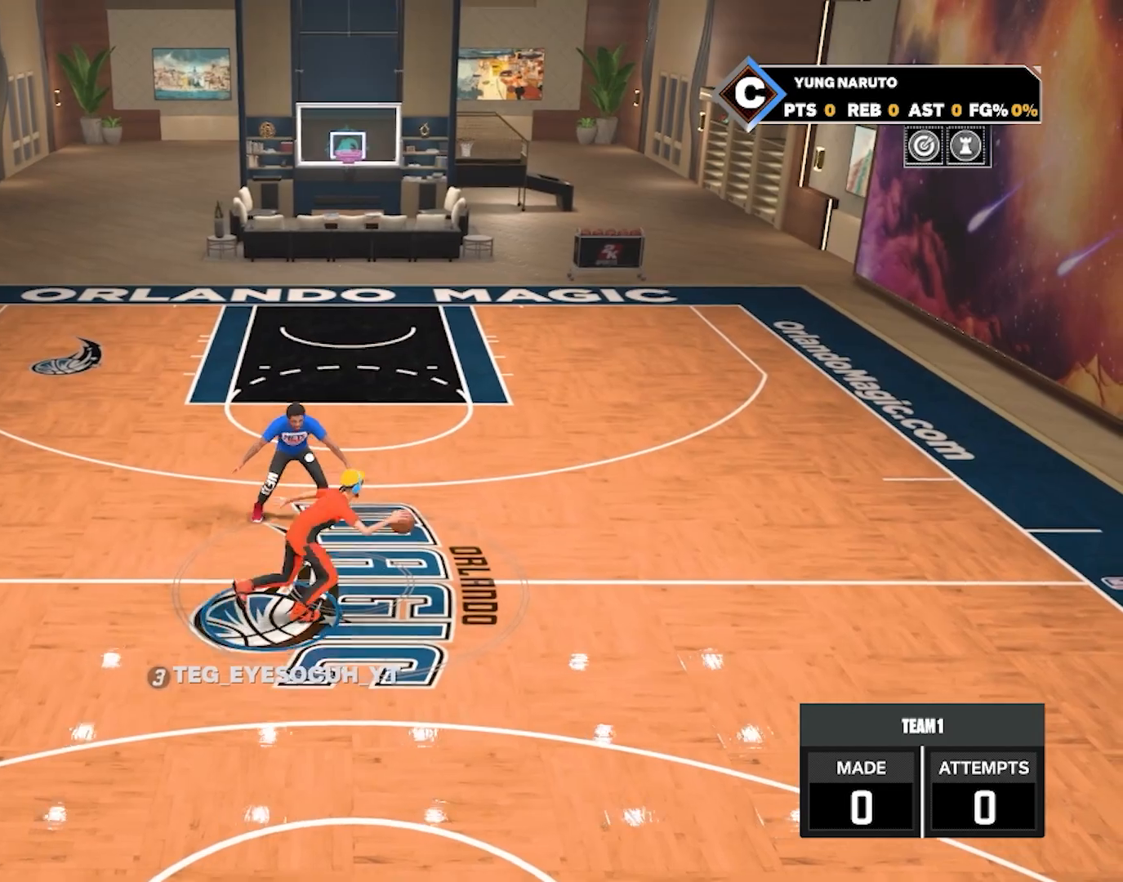
{"buttons": ["R2"], "left_stick": "up-right", "right_stick": "center", "events": []}
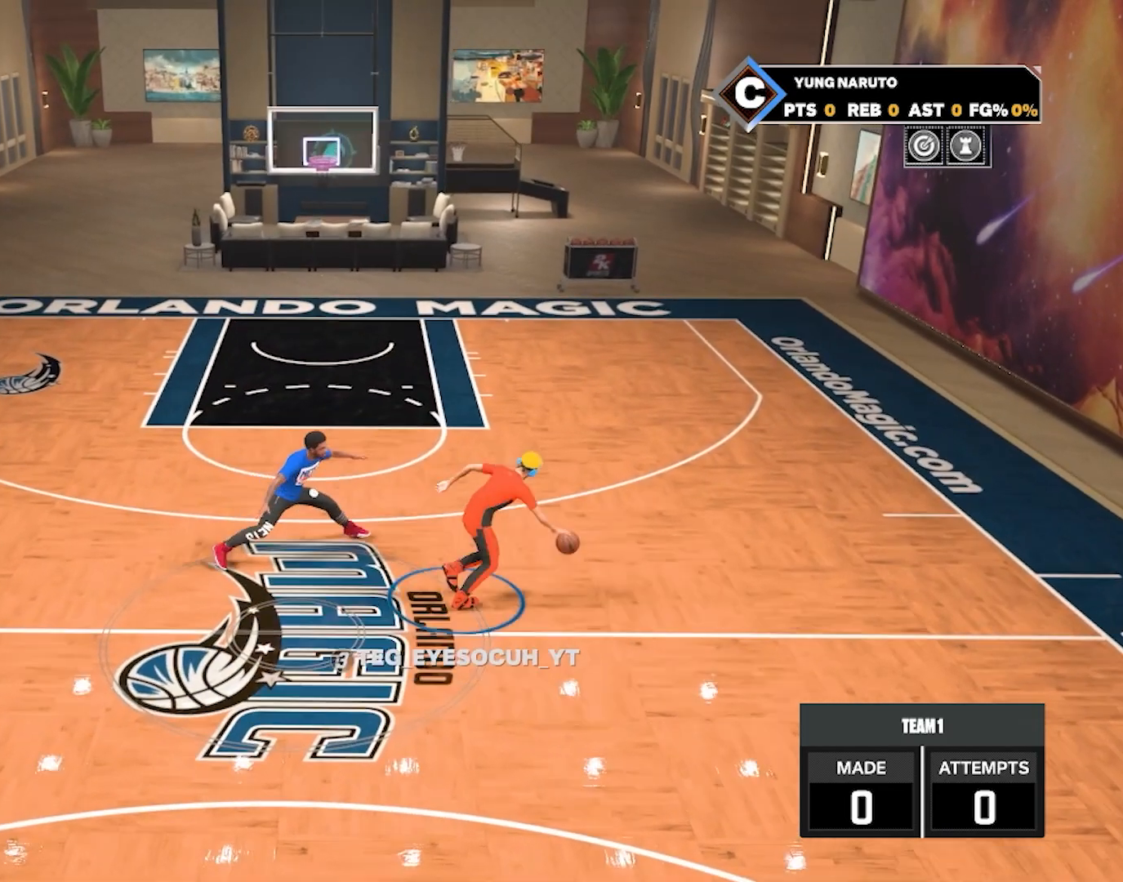
{"buttons": ["SQUARE"], "left_stick": "center", "right_stick": "center", "events": [[83, "R2", "up"], [83, "left_stick", "center"], [233, "SQUARE", "down"]]}
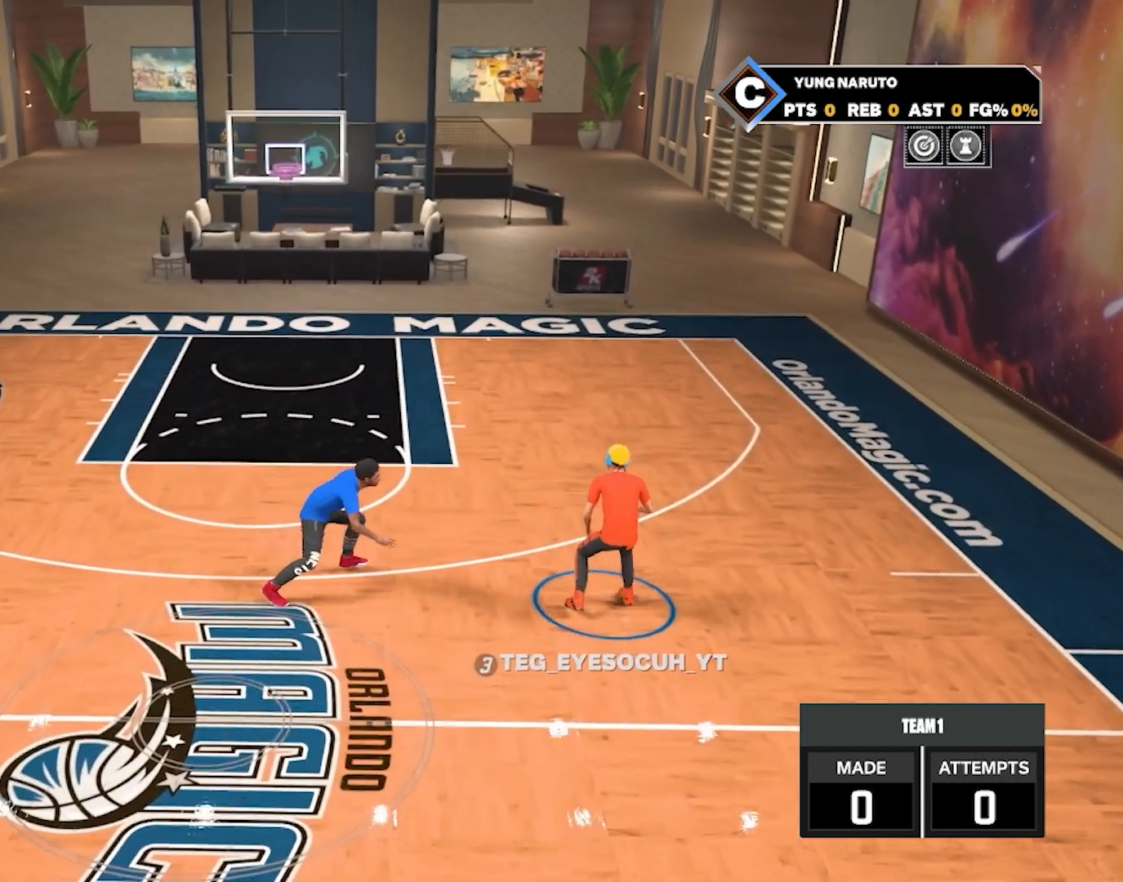
{"buttons": [], "left_stick": "center", "right_stick": "center", "events": [[217, "SQUARE", "up"]]}
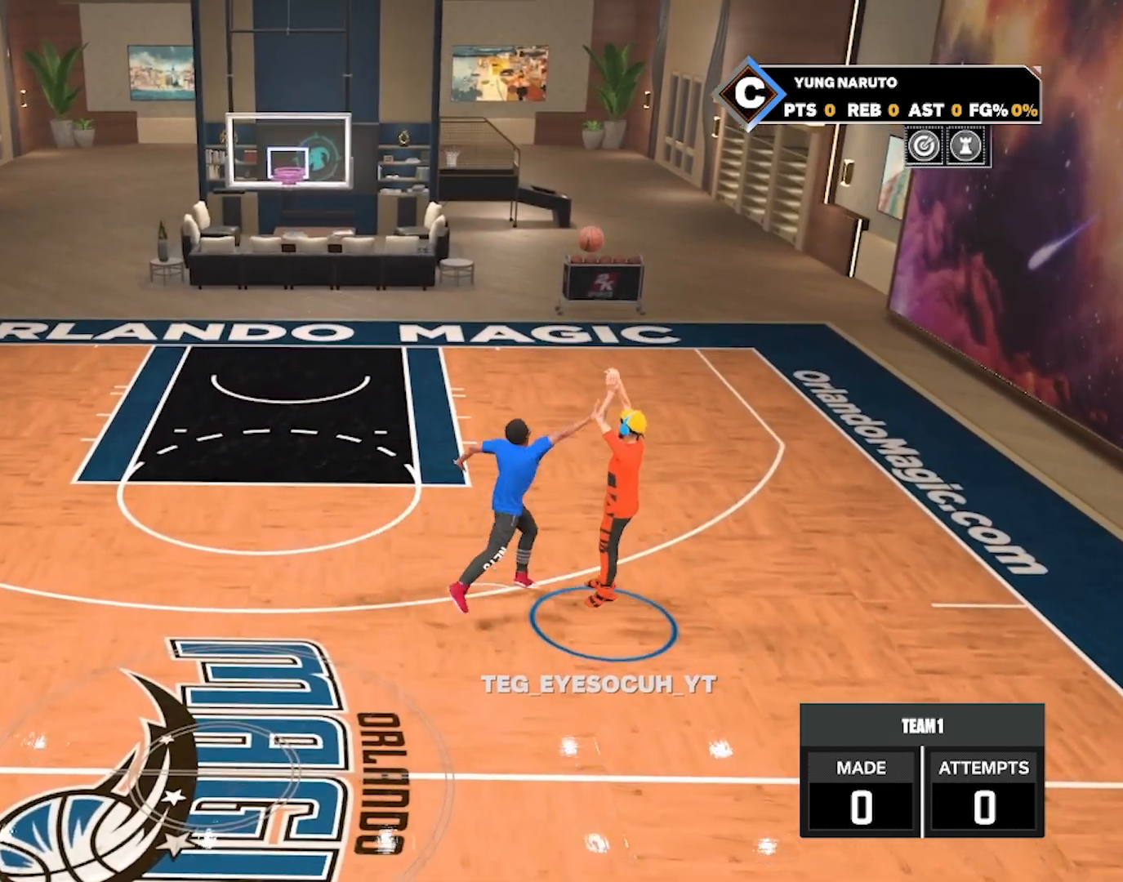
{"buttons": [], "left_stick": "center", "right_stick": "center", "events": []}